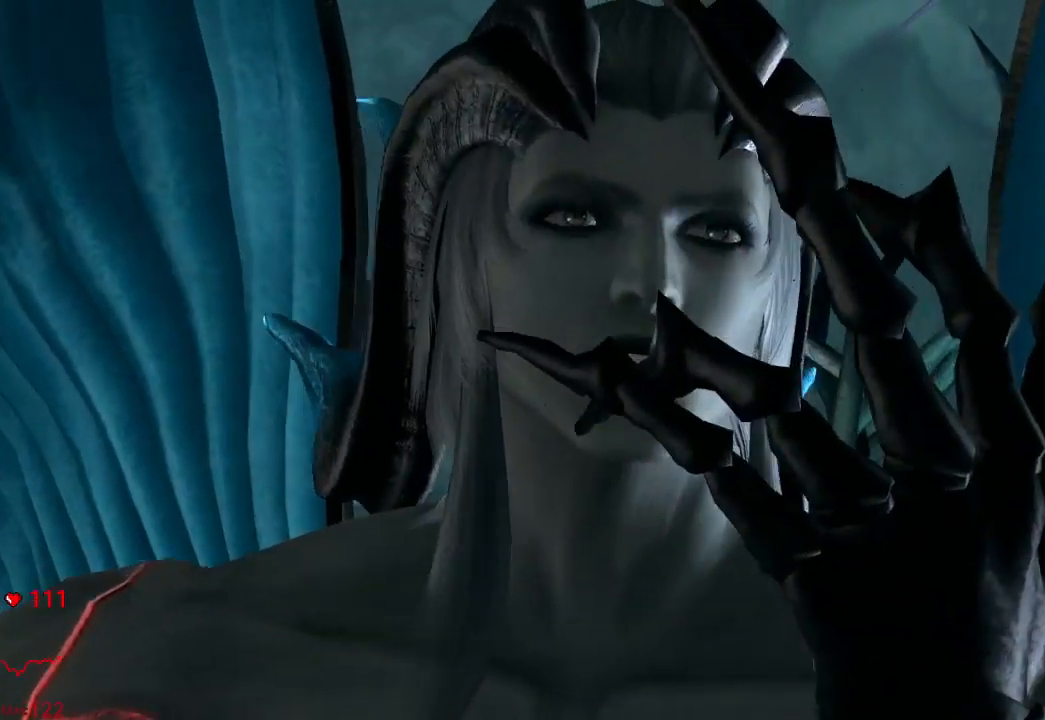
Gameplay with a controller (Xbox layout); each line is a JSON object with the inputs held at the frame after it. "events" lists button and stick changes between this image and that frame as [ms after this image, input, new state], when the widget could be followed in between. Not read: DPAD_UP L3 R3.
{"buttons": ["DPAD_RIGHT"], "left_stick": "center", "right_stick": "center", "events": [[350, "DPAD_DOWN", "down"], [350, "DPAD_RIGHT", "down"], [383, "DPAD_DOWN", "up"], [383, "DPAD_LEFT", "down"], [450, "DPAD_LEFT", "up"]]}
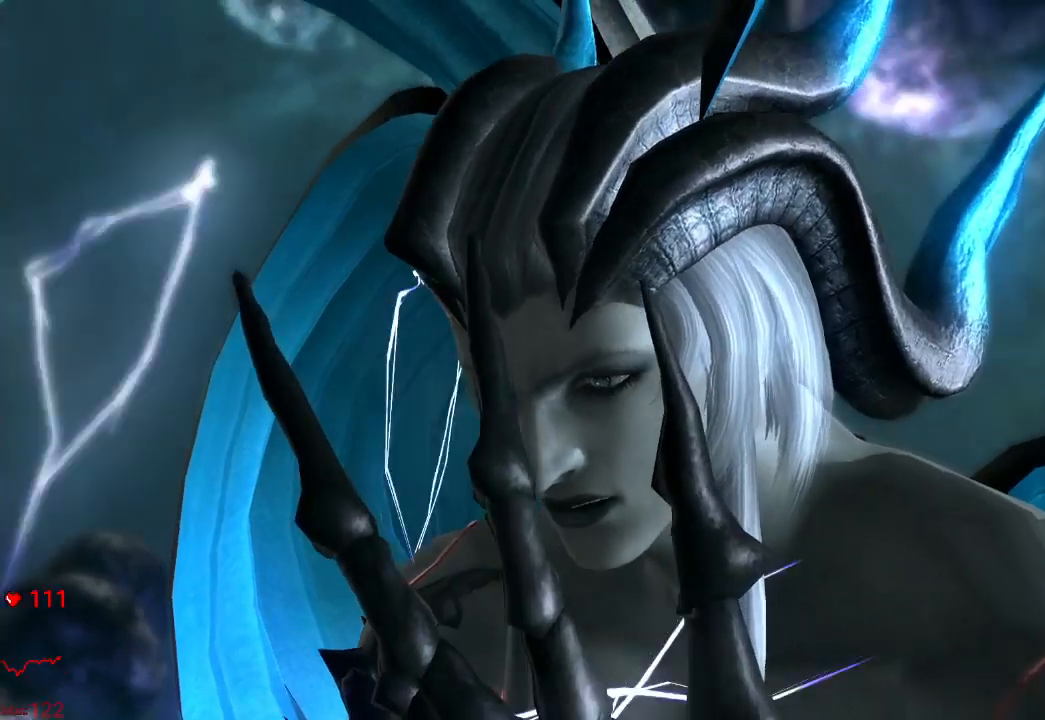
{"buttons": ["START"], "left_stick": "center", "right_stick": "center", "events": [[100, "DPAD_RIGHT", "up"], [233, "START", "down"], [317, "DPAD_LEFT", "down"], [350, "START", "up"], [417, "DPAD_RIGHT", "down"], [433, "START", "down"], [500, "DPAD_LEFT", "up"], [500, "DPAD_RIGHT", "up"]]}
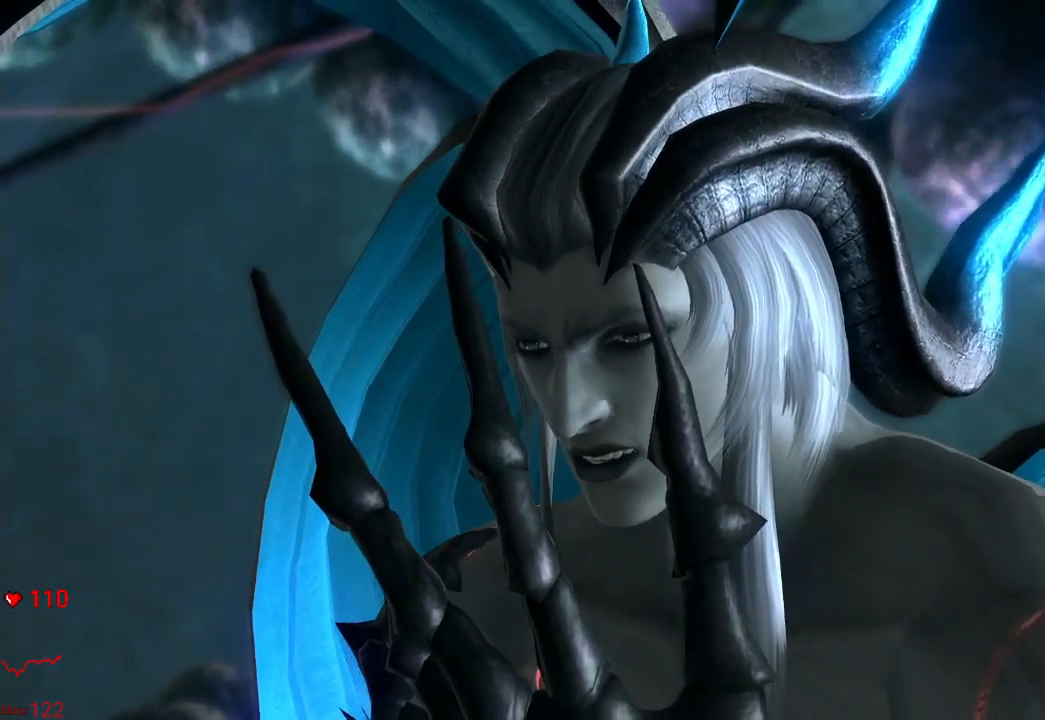
{"buttons": ["START"], "left_stick": "center", "right_stick": "center"}
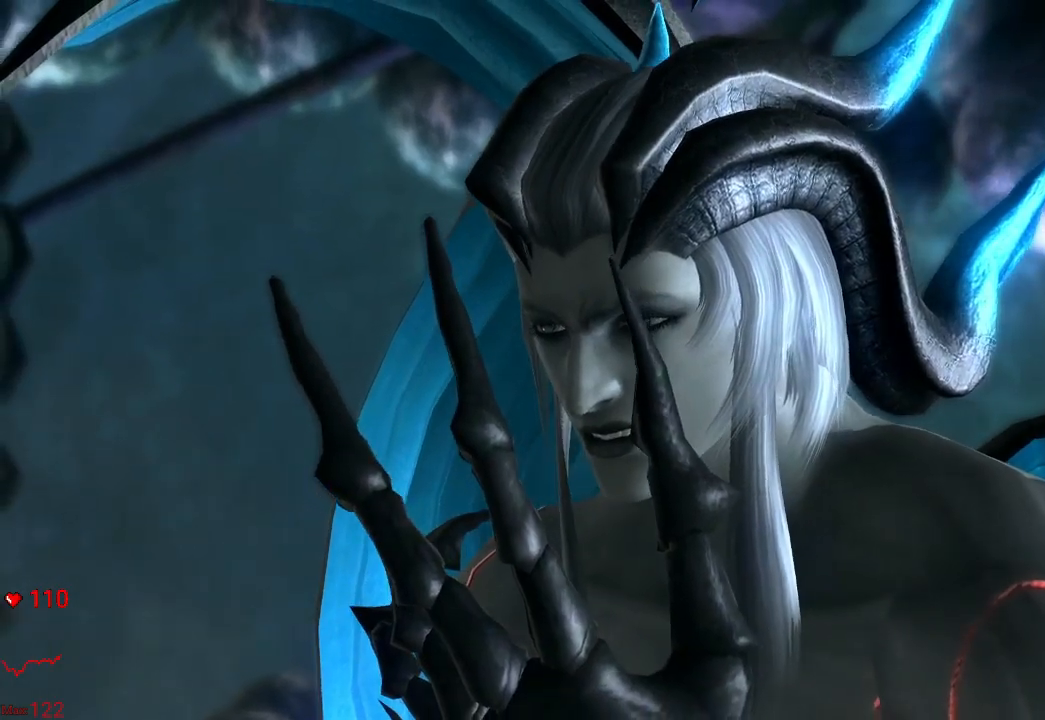
{"buttons": [], "left_stick": "center", "right_stick": "center"}
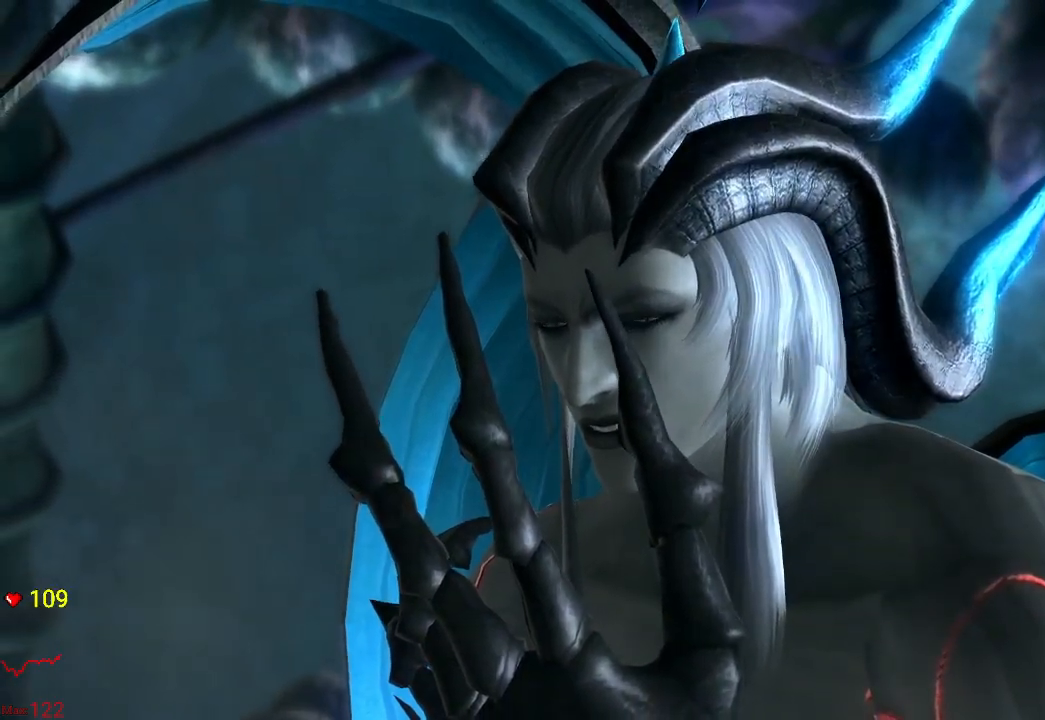
{"buttons": [], "left_stick": "center", "right_stick": "center", "events": [[17, "START", "down"], [50, "DPAD_RIGHT", "down"], [167, "DPAD_RIGHT", "up"], [183, "START", "up"], [283, "START", "down"], [467, "START", "up"]]}
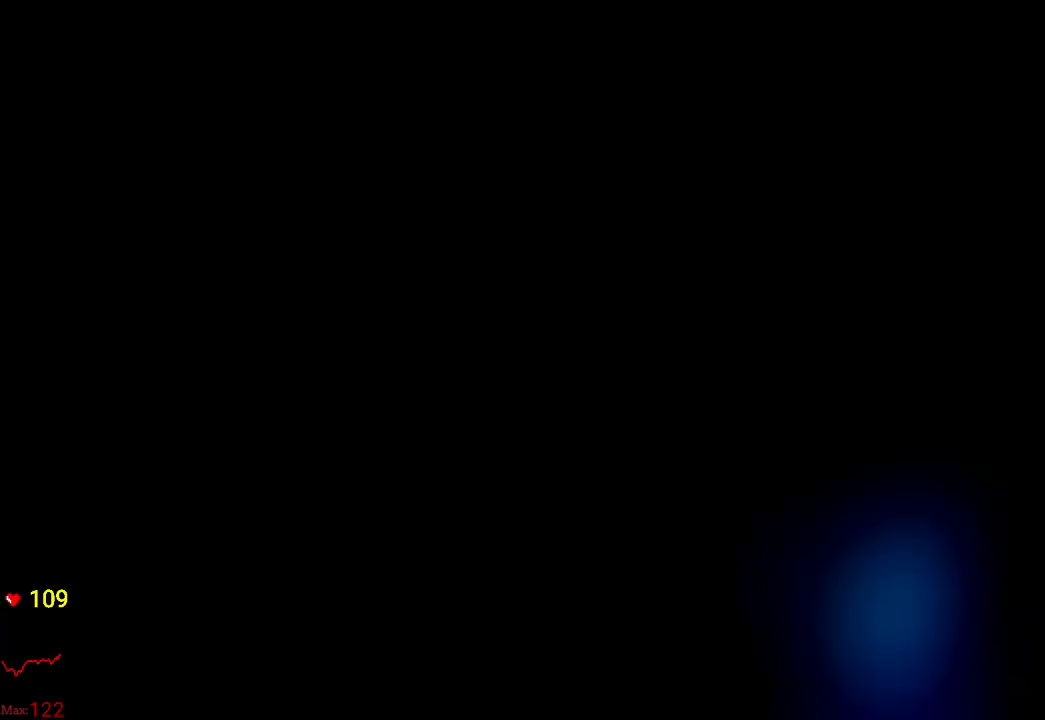
{"buttons": [], "left_stick": "center", "right_stick": "center", "events": []}
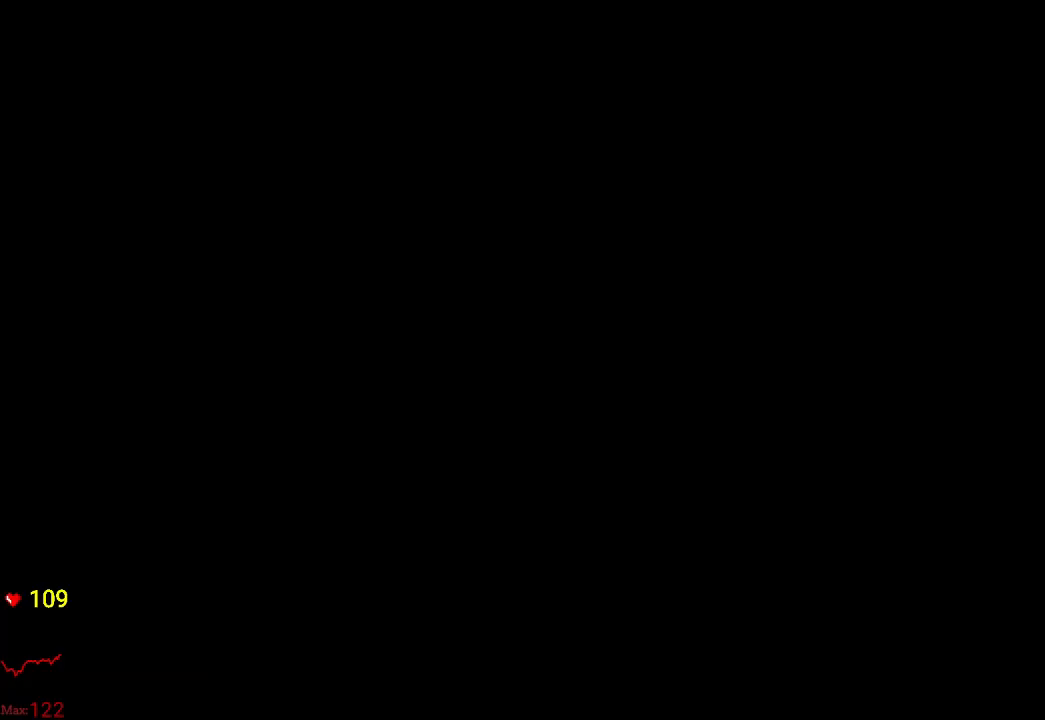
{"buttons": [], "left_stick": "center", "right_stick": "center", "events": []}
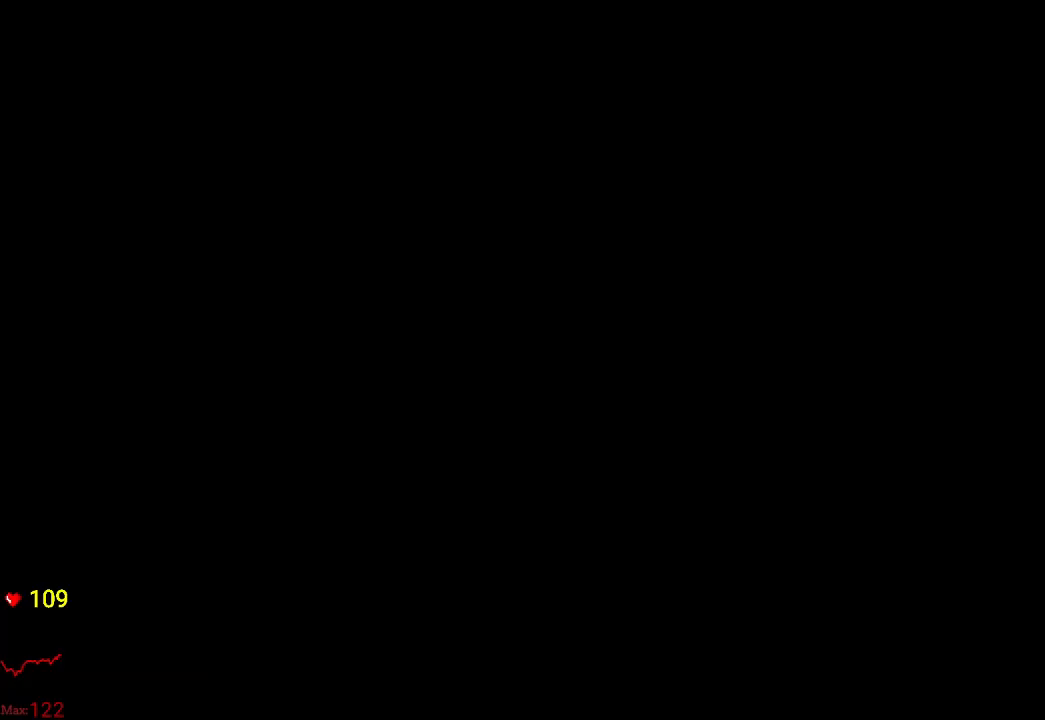
{"buttons": [], "left_stick": "center", "right_stick": "center", "events": []}
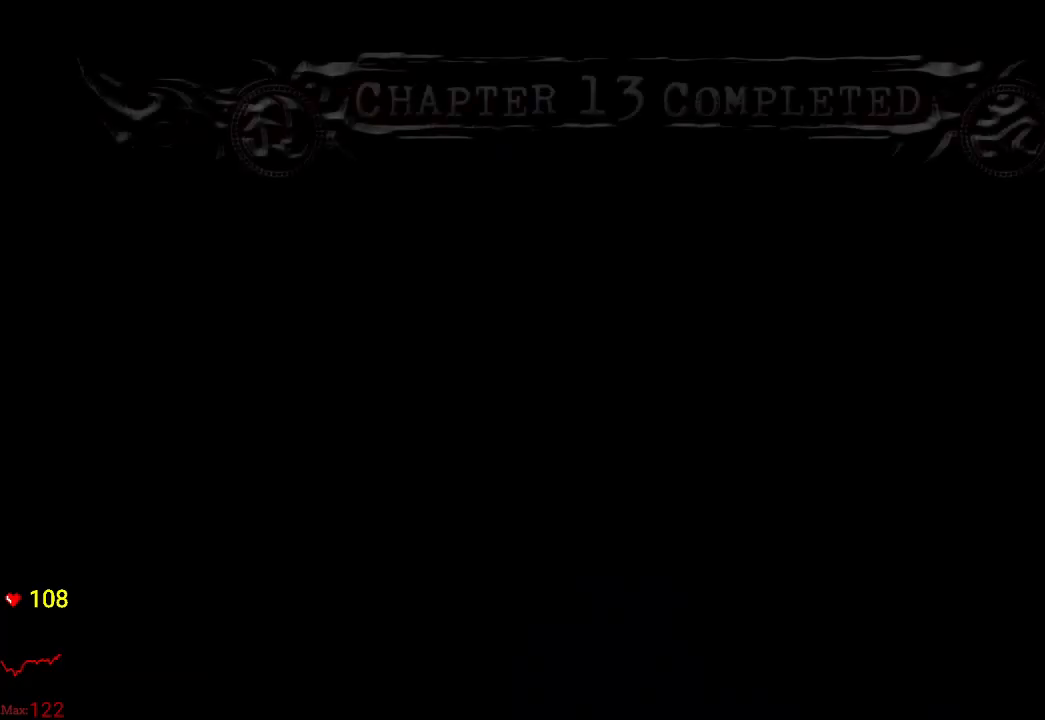
{"buttons": [], "left_stick": "center", "right_stick": "center", "events": []}
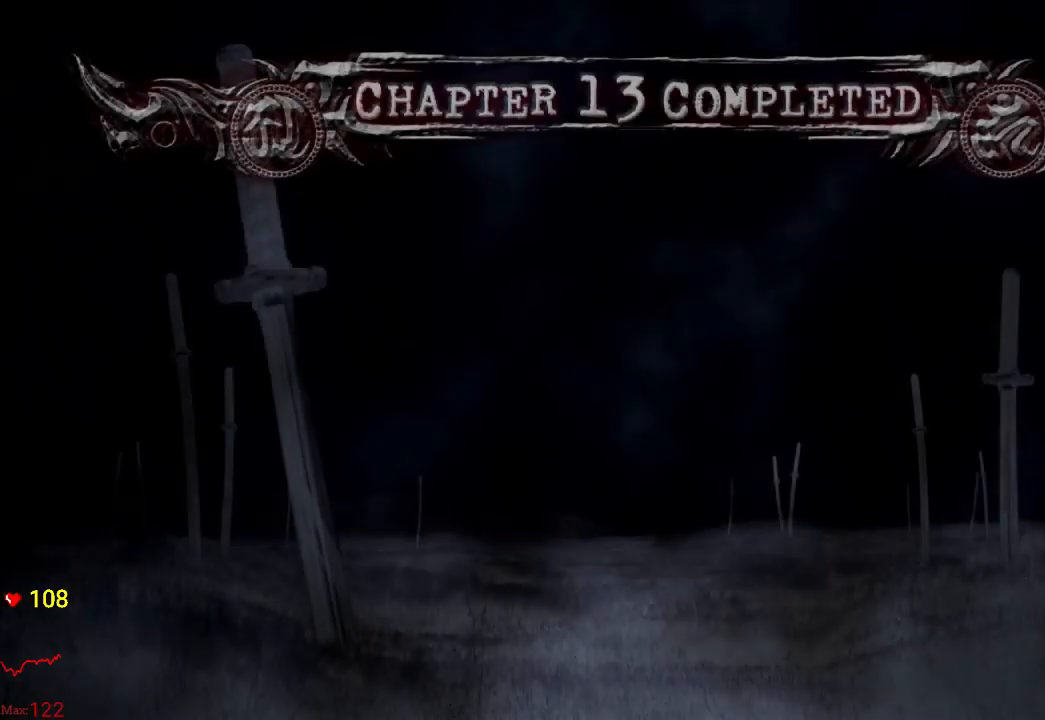
{"buttons": [], "left_stick": "center", "right_stick": "center", "events": []}
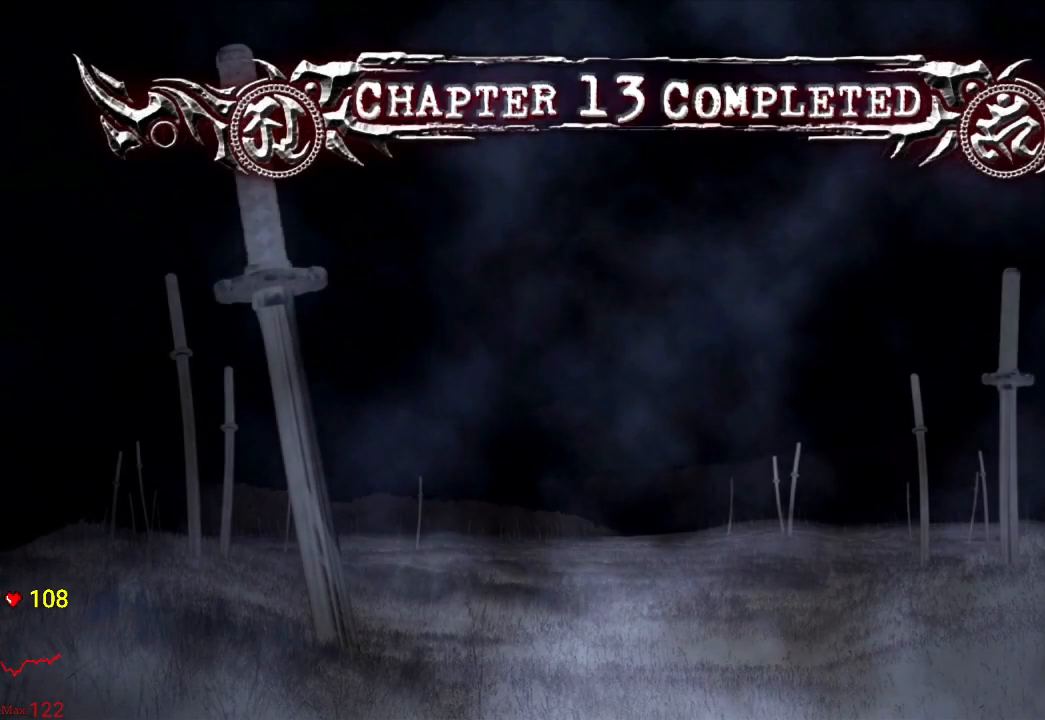
{"buttons": ["A"], "left_stick": "center", "right_stick": "center", "events": [[100, "A", "down"], [217, "A", "up"], [283, "A", "down"], [350, "A", "up"], [450, "A", "down"]]}
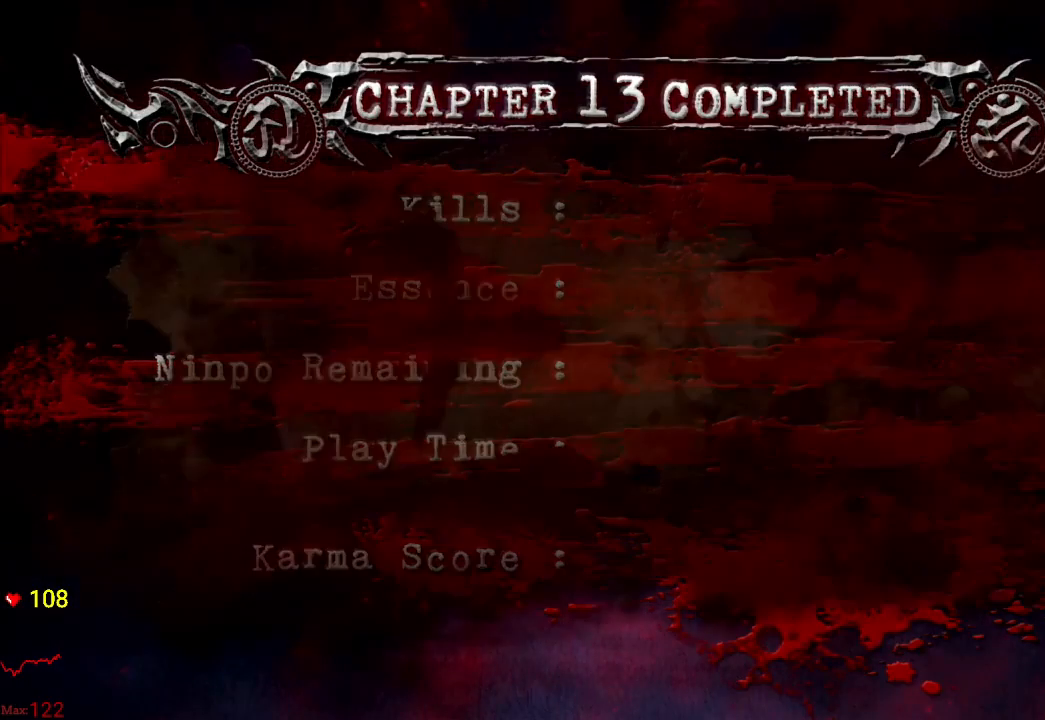
{"buttons": [], "left_stick": "center", "right_stick": "center", "events": [[17, "A", "up"], [83, "A", "down"], [167, "A", "up"], [233, "A", "down"], [317, "A", "up"], [383, "A", "down"], [483, "A", "up"]]}
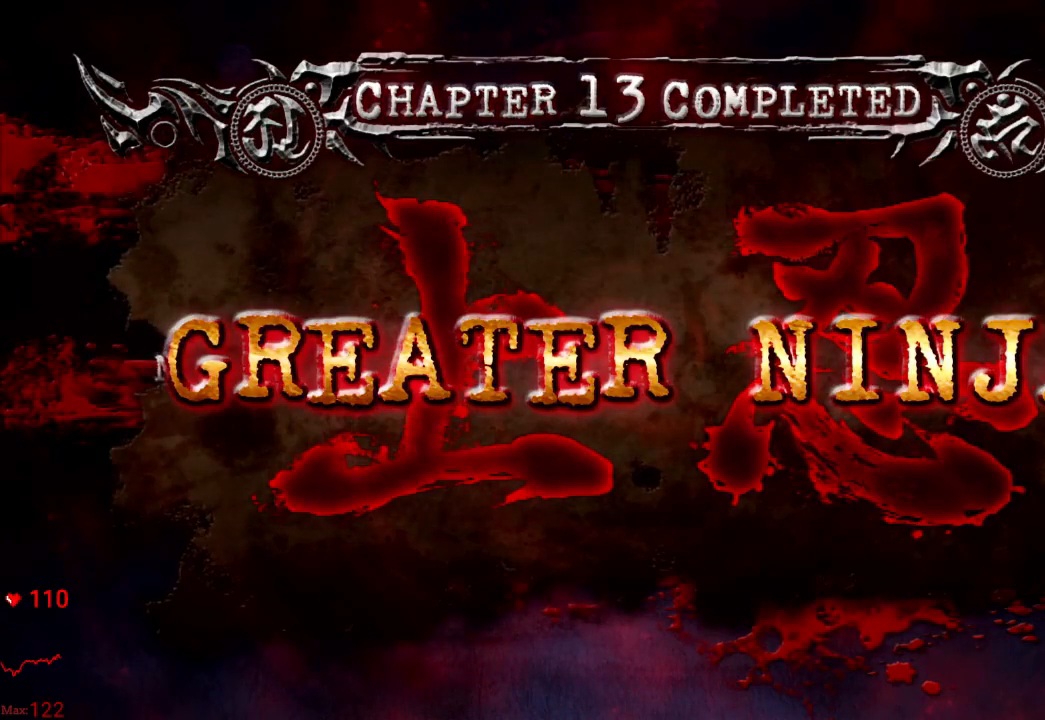
{"buttons": [], "left_stick": "center", "right_stick": "center", "events": [[67, "A", "down"], [150, "A", "up"], [217, "A", "down"], [333, "A", "up"], [383, "A", "down"], [500, "A", "up"]]}
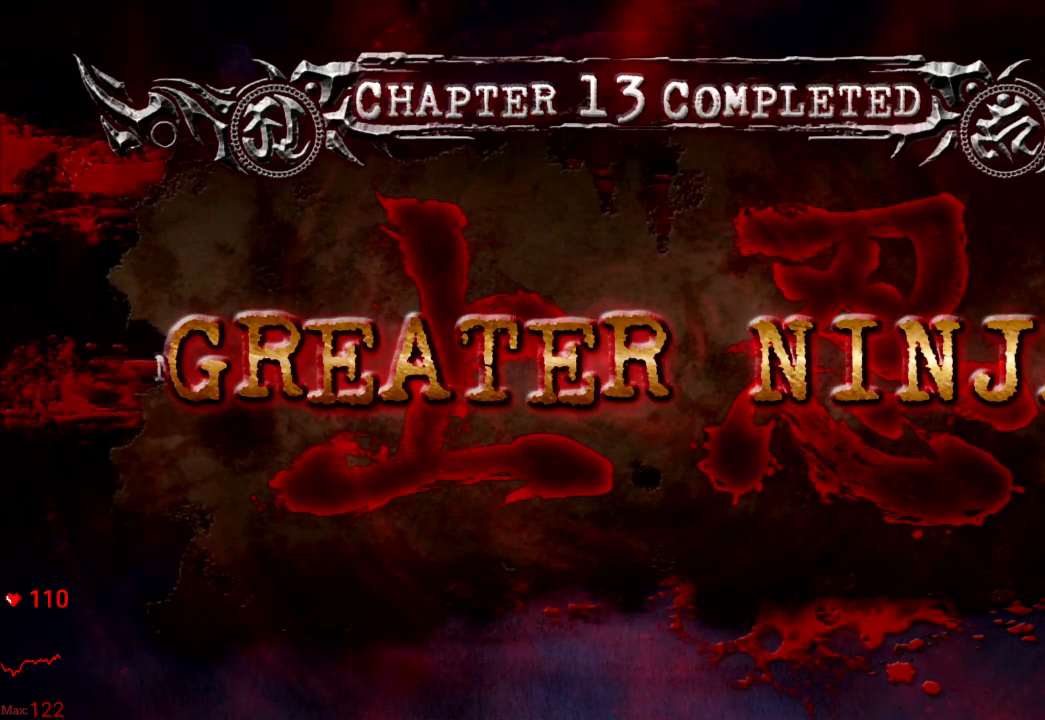
{"buttons": ["A"], "left_stick": "center", "right_stick": "center", "events": [[67, "A", "down"], [150, "A", "up"], [250, "A", "down"], [367, "A", "up"], [433, "A", "down"]]}
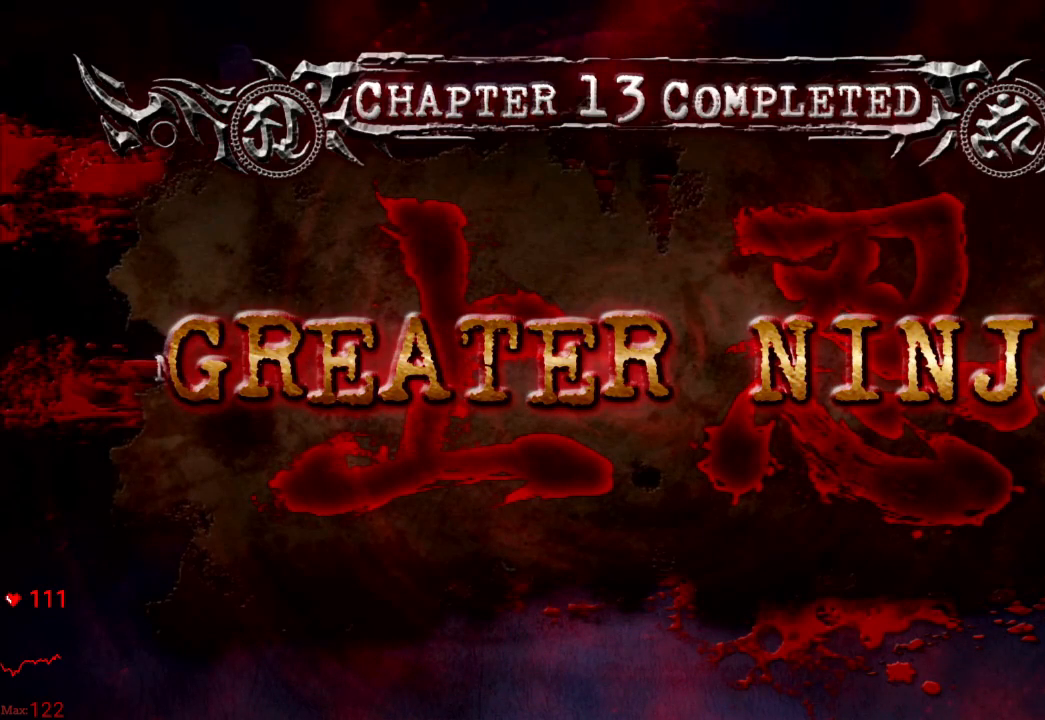
{"buttons": ["A"], "left_stick": "center", "right_stick": "center", "events": [[33, "A", "up"], [100, "A", "down"], [233, "A", "up"], [300, "A", "down"], [367, "A", "up"], [450, "A", "down"]]}
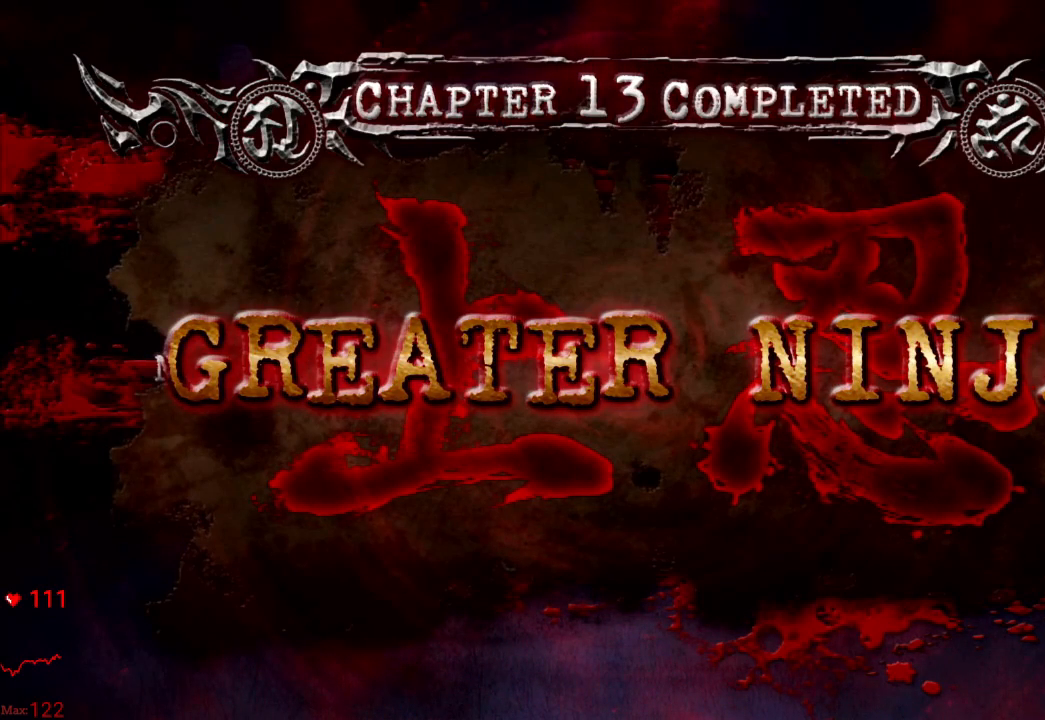
{"buttons": ["A"], "left_stick": "center", "right_stick": "center", "events": [[67, "A", "up"], [133, "A", "down"], [217, "A", "up"], [300, "A", "down"], [400, "A", "up"], [483, "A", "down"]]}
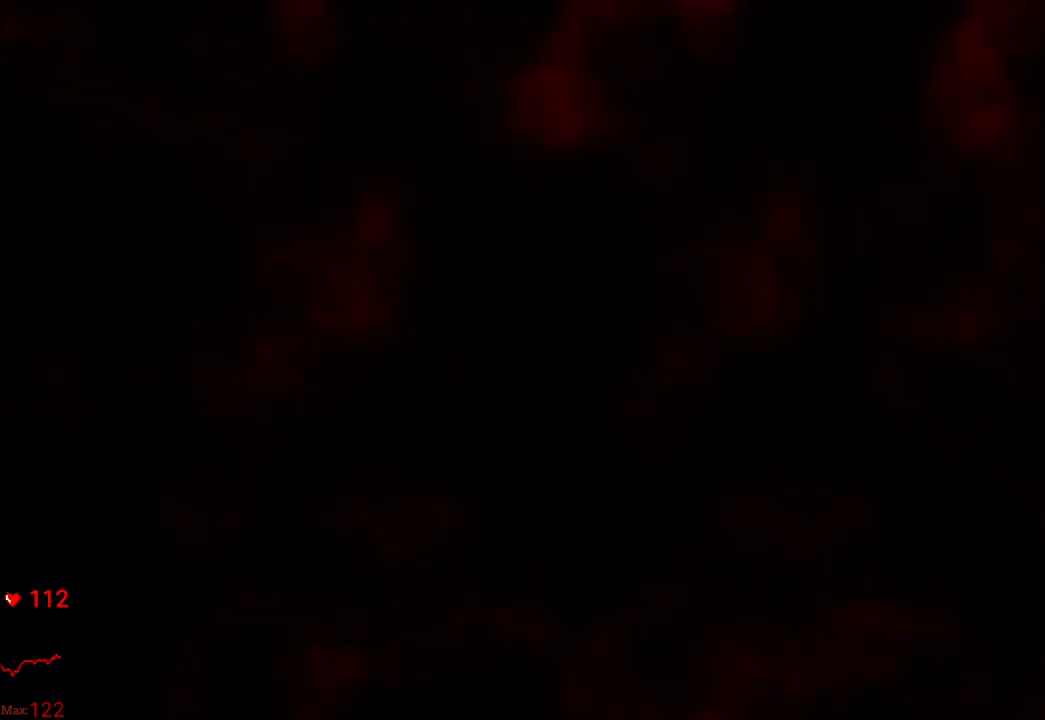
{"buttons": ["A"], "left_stick": "center", "right_stick": "center", "events": [[83, "A", "up"], [133, "A", "down"], [250, "A", "up"], [317, "A", "down"], [400, "A", "up"], [433, "L1", "down"], [483, "A", "down"], [500, "L1", "up"]]}
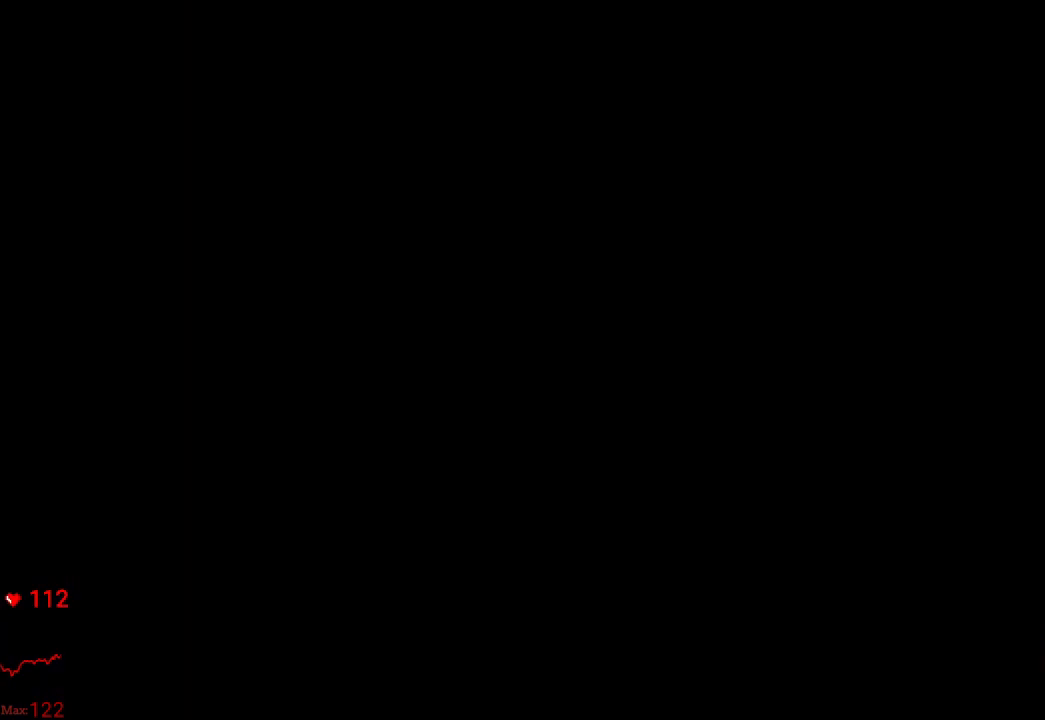
{"buttons": ["A"], "left_stick": "down-left", "right_stick": "center", "events": [[67, "A", "up"], [150, "A", "down"], [250, "A", "up"], [350, "A", "down"], [450, "A", "up"], [500, "A", "down"], [500, "left_stick", "down-left"]]}
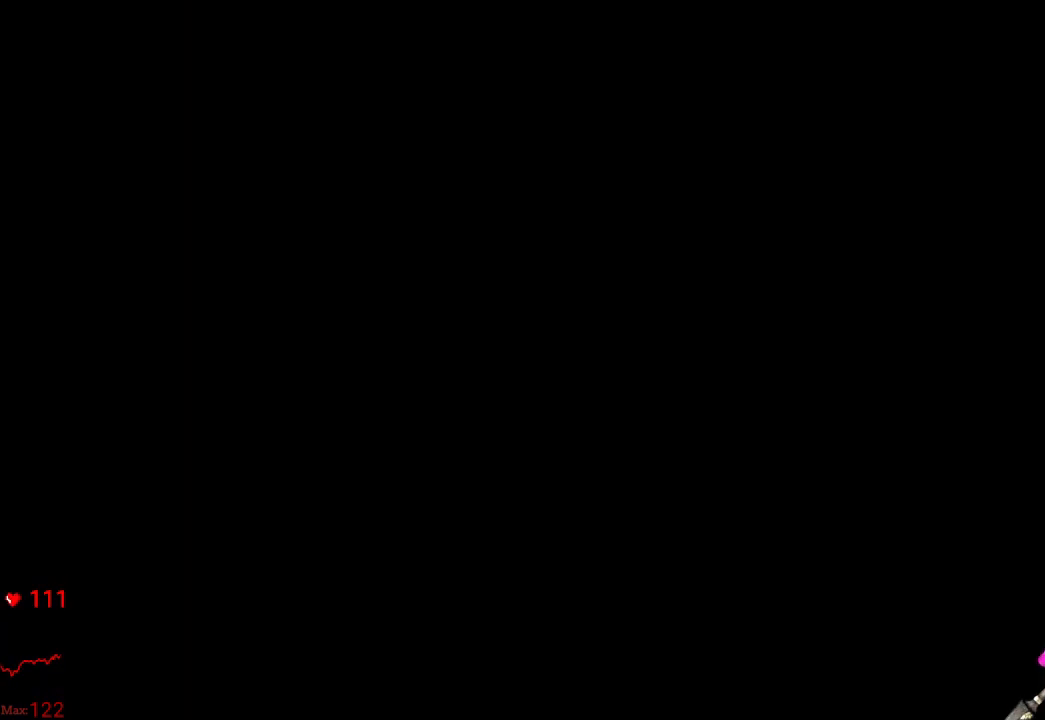
{"buttons": ["A"], "left_stick": "center", "right_stick": "center", "events": [[17, "left_stick", "center"], [133, "A", "up"], [167, "A", "down"], [283, "A", "up"], [350, "A", "down"], [467, "A", "up"], [483, "A", "down"]]}
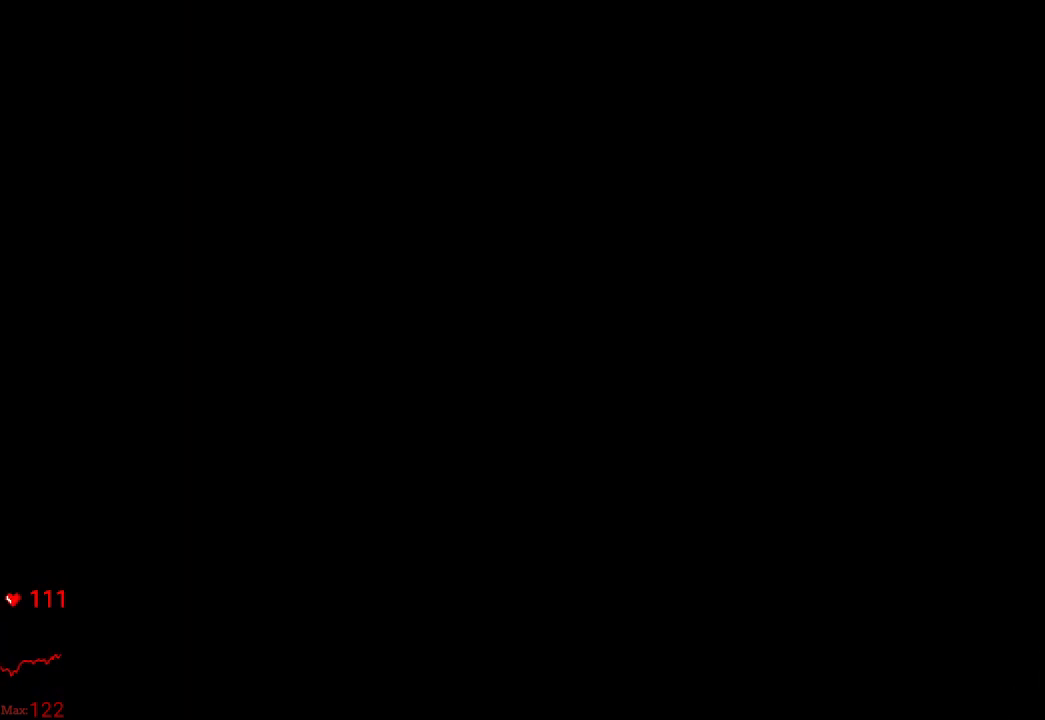
{"buttons": [], "left_stick": "center", "right_stick": "center", "events": [[167, "A", "up"], [200, "A", "down"], [300, "A", "up"], [367, "A", "down"], [450, "A", "up"]]}
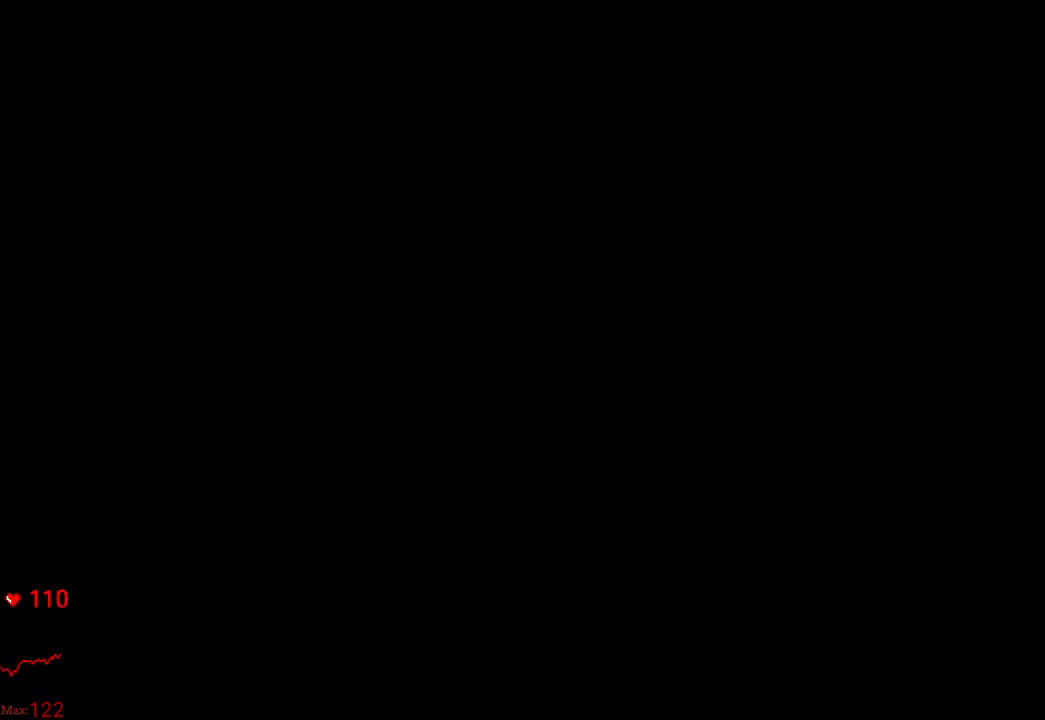
{"buttons": ["A"], "left_stick": "center", "right_stick": "center", "events": [[50, "A", "down"], [133, "A", "up"], [217, "A", "down"], [317, "A", "up"], [450, "A", "down"]]}
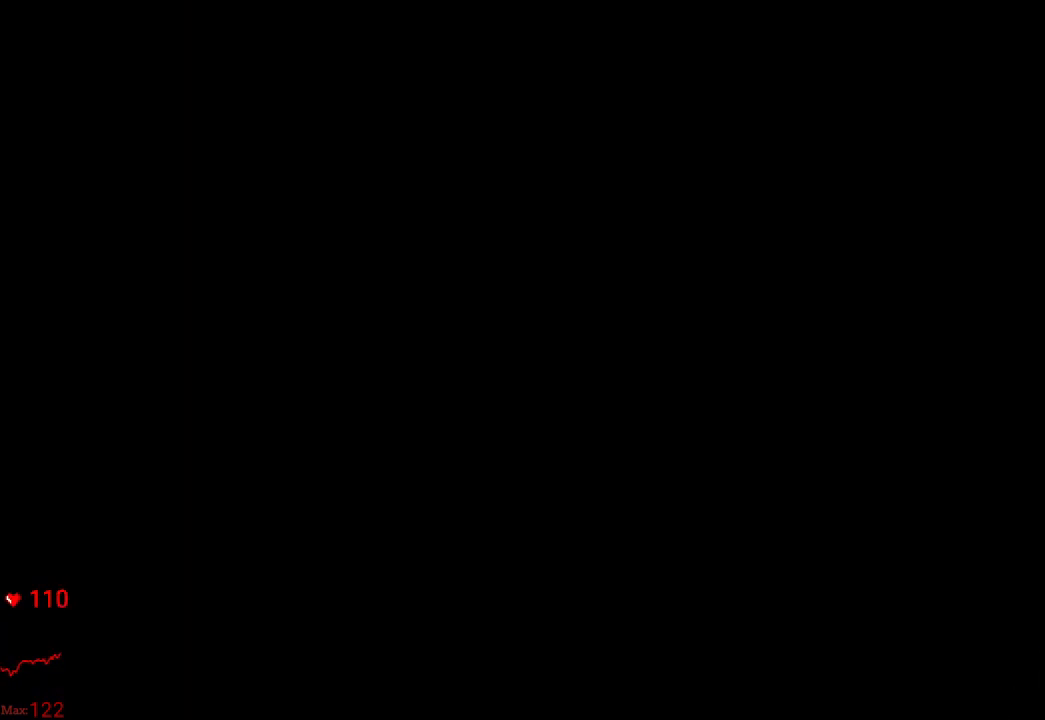
{"buttons": [], "left_stick": "center", "right_stick": "center", "events": [[33, "A", "up"]]}
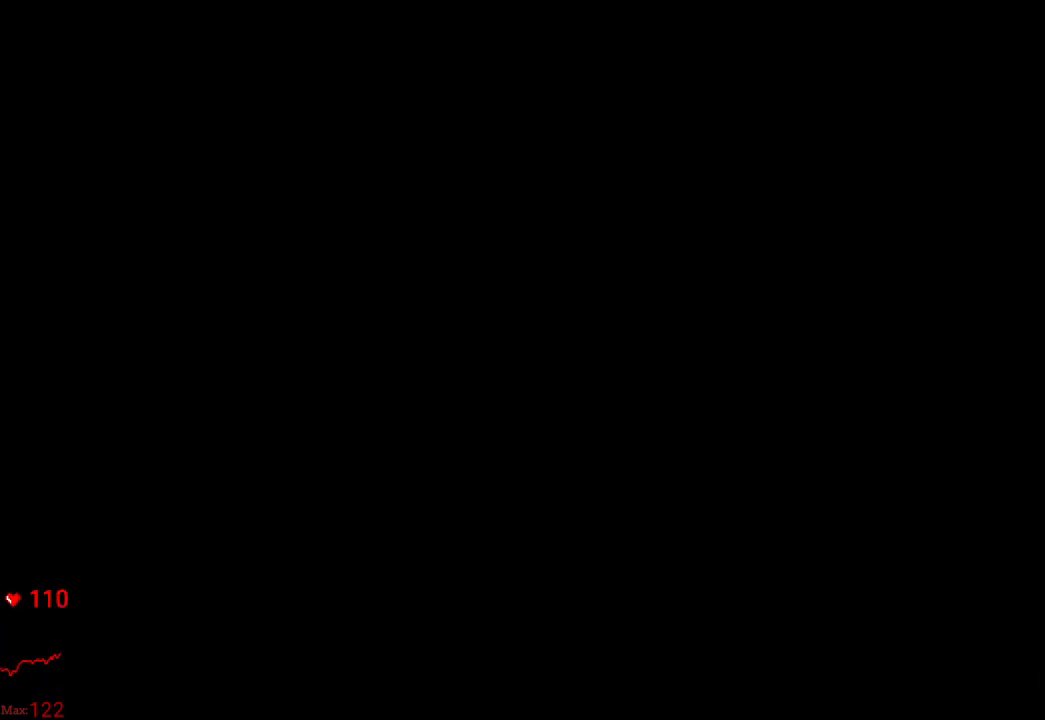
{"buttons": [], "left_stick": "center", "right_stick": "center", "events": [[250, "A", "down"], [300, "A", "up"]]}
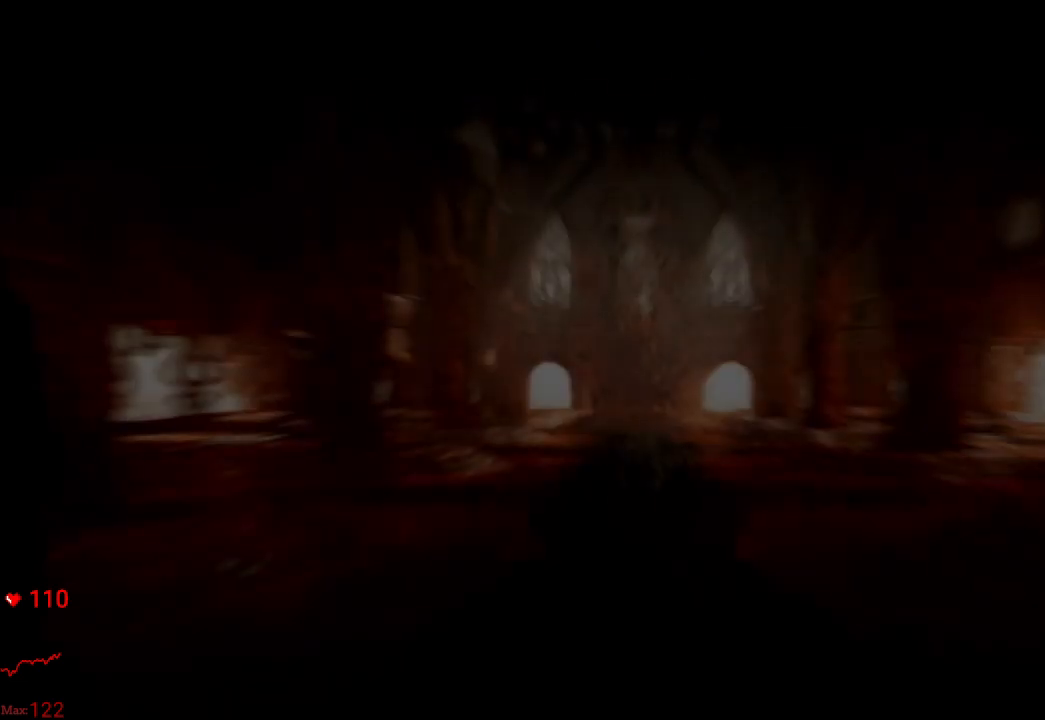
{"buttons": [], "left_stick": "center", "right_stick": "center", "events": [[167, "A", "down"], [217, "L1", "down"], [250, "A", "up"], [267, "L1", "up"], [333, "A", "down"], [450, "A", "up"]]}
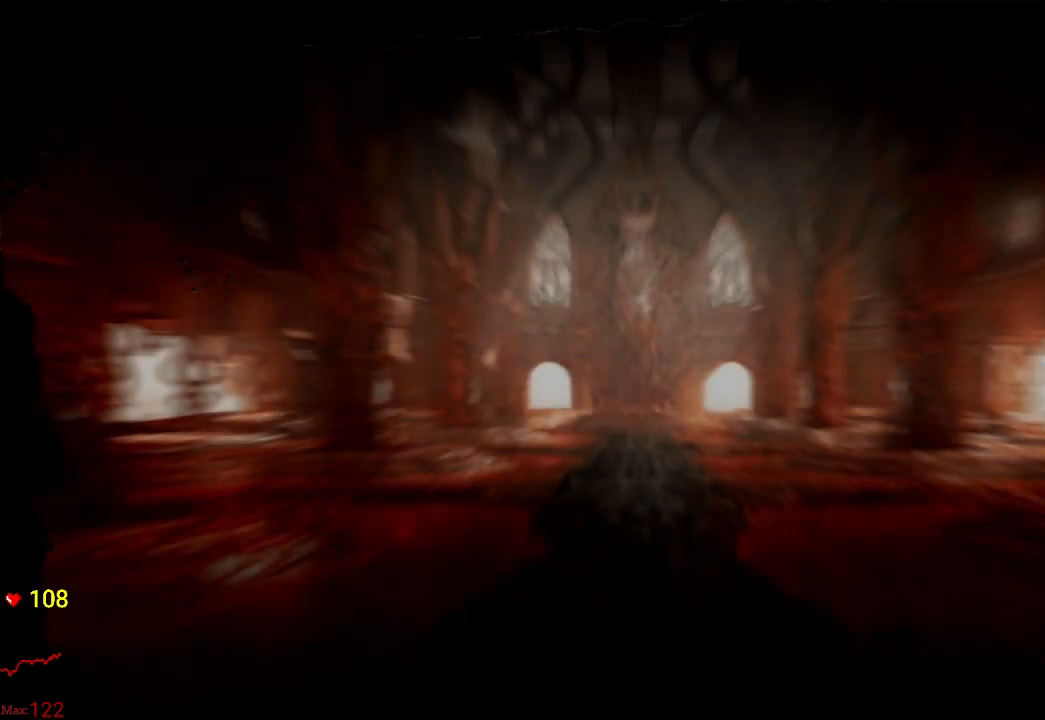
{"buttons": ["A"], "left_stick": "center", "right_stick": "center", "events": [[33, "A", "down"], [133, "A", "up"], [217, "A", "down"], [333, "A", "up"], [433, "A", "down"]]}
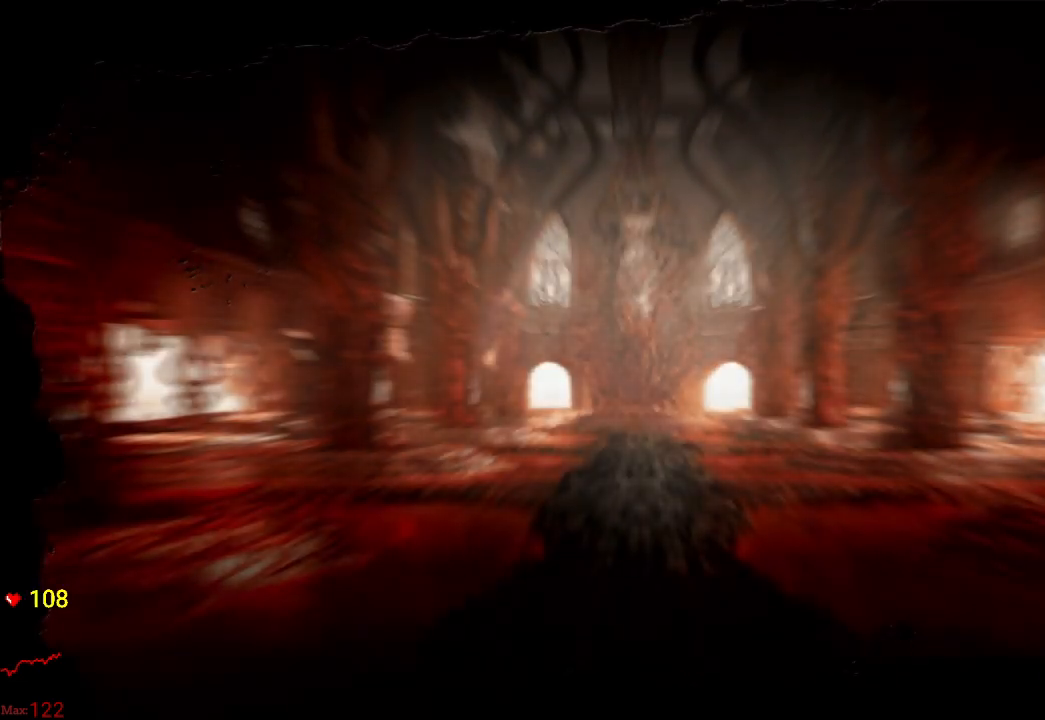
{"buttons": [], "left_stick": "center", "right_stick": "center", "events": [[17, "A", "up"], [250, "A", "down"], [300, "A", "up"], [367, "A", "down"], [467, "A", "up"]]}